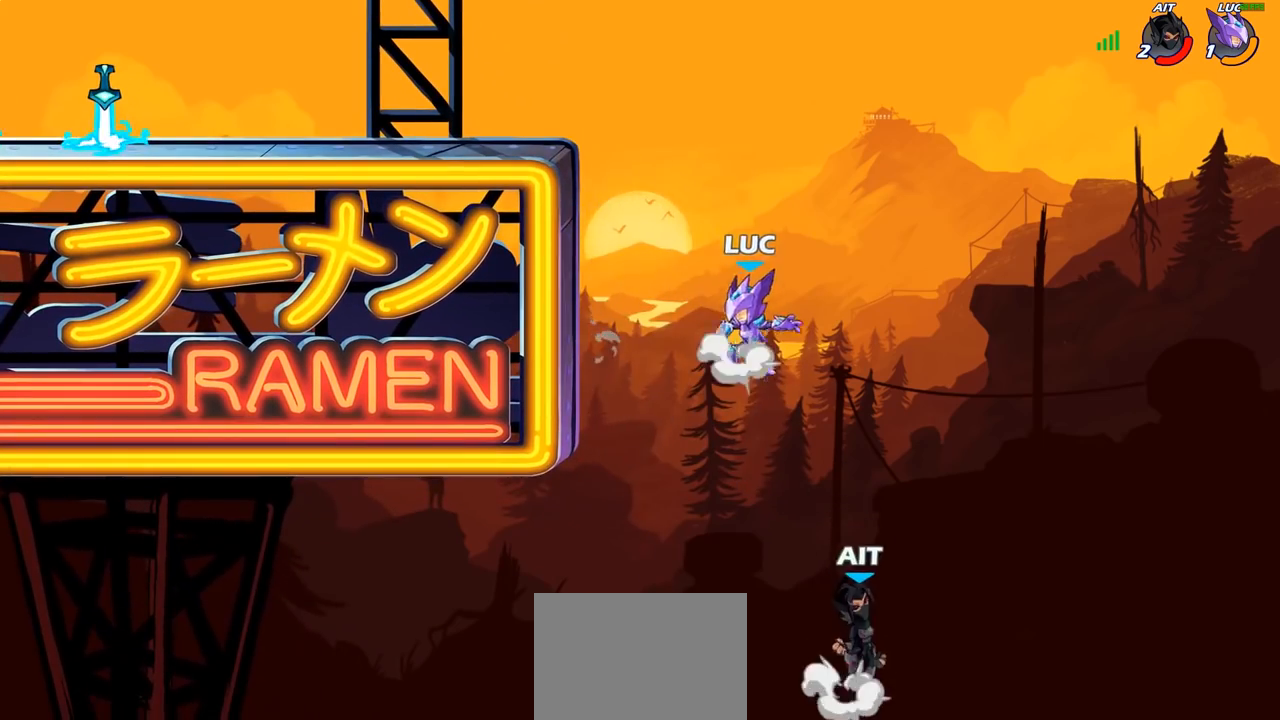
Gameplay with a controller (PlayStation layout); each line is a JSON object with the inputs held at the frame after it. "events" lists button and stick changes between this image and that frame as [ms after this image, input, new state], when the widget could be followed in between.
{"buttons": [], "left_stick": "center", "right_stick": "center", "events": [[33, "left_stick", "center"], [117, "CROSS", "up"]]}
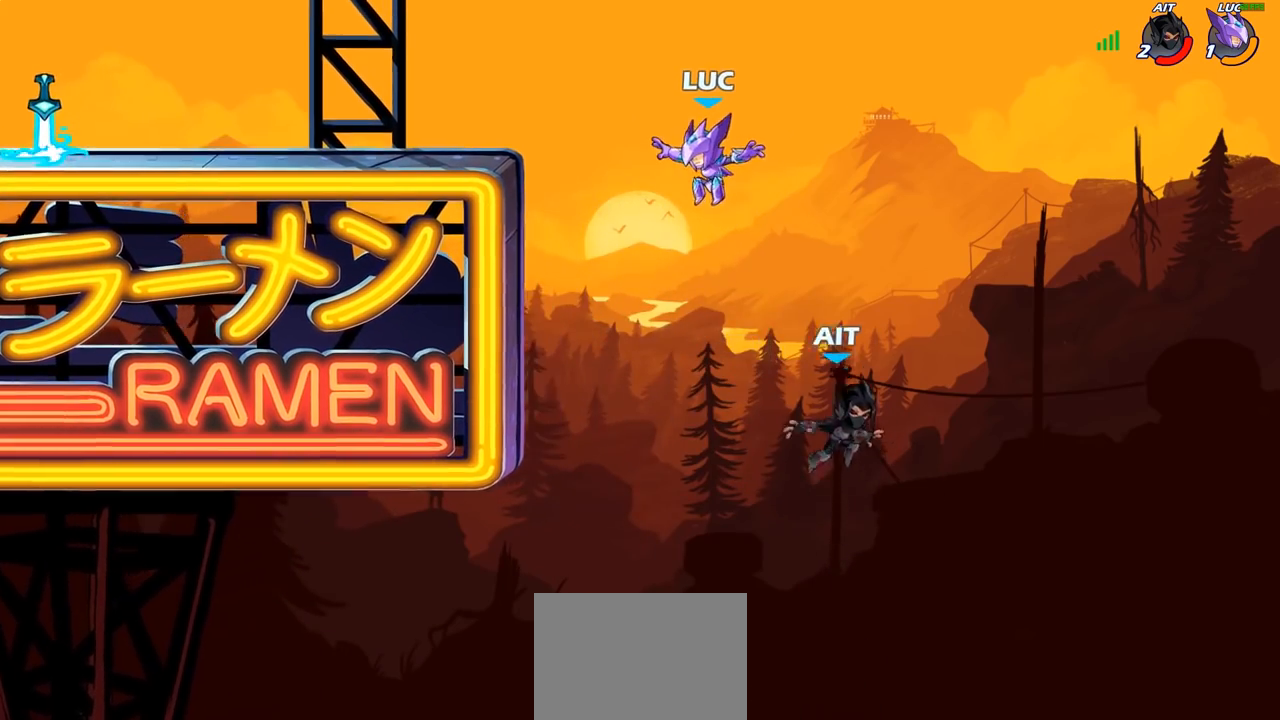
{"buttons": [], "left_stick": "center", "right_stick": "center", "events": [[117, "R1", "down"], [117, "R2", "down"], [167, "left_stick", "right"], [283, "SQUARE", "down"], [300, "R1", "up"], [300, "R2", "up"], [317, "left_stick", "center"], [367, "SQUARE", "up"]]}
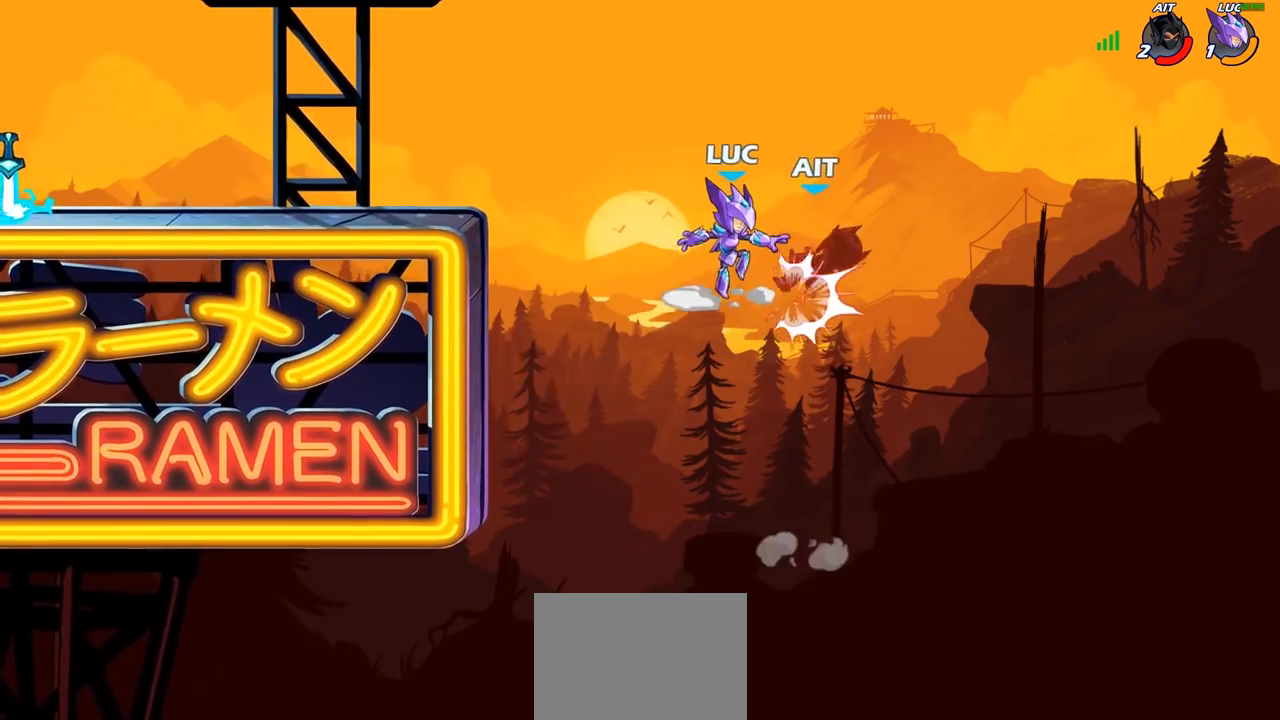
{"buttons": [], "left_stick": "up-left", "right_stick": "center", "events": [[150, "CROSS", "down"], [217, "CIRCLE", "down"], [217, "CROSS", "up"], [233, "left_stick", "right"], [317, "CIRCLE", "up"], [483, "left_stick", "up-left"]]}
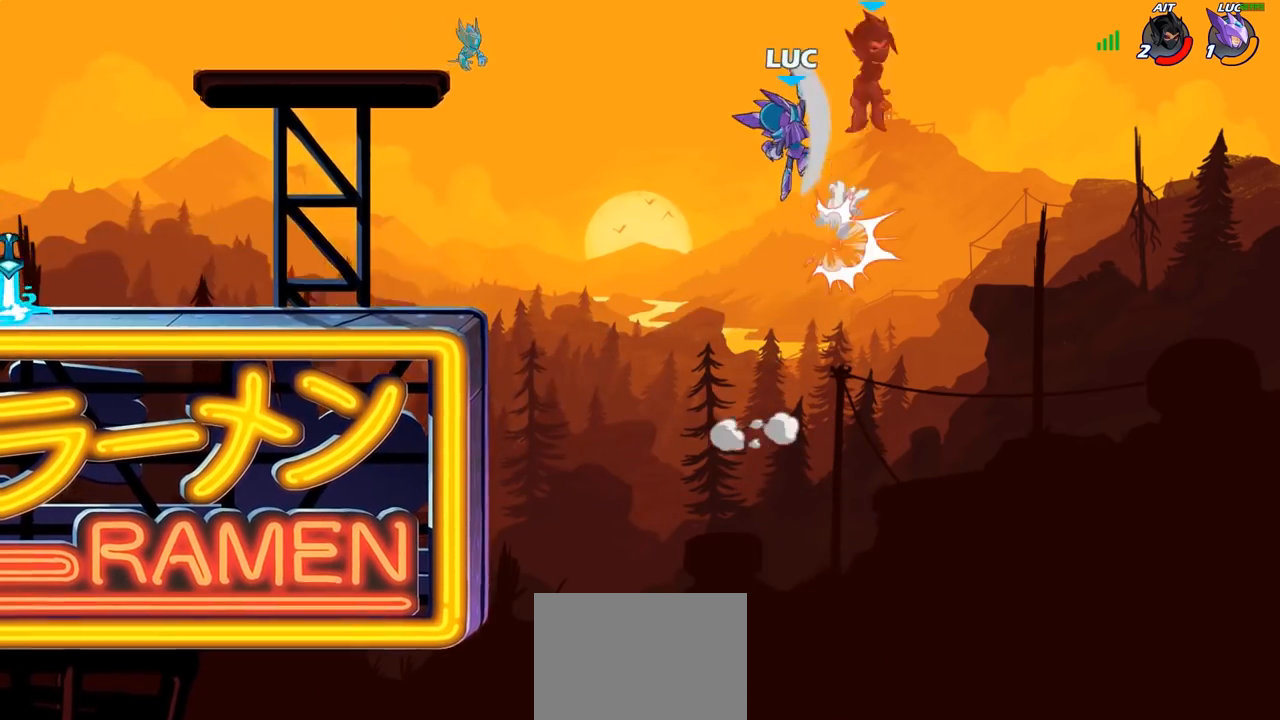
{"buttons": [], "left_stick": "left", "right_stick": "center", "events": [[400, "left_stick", "left"]]}
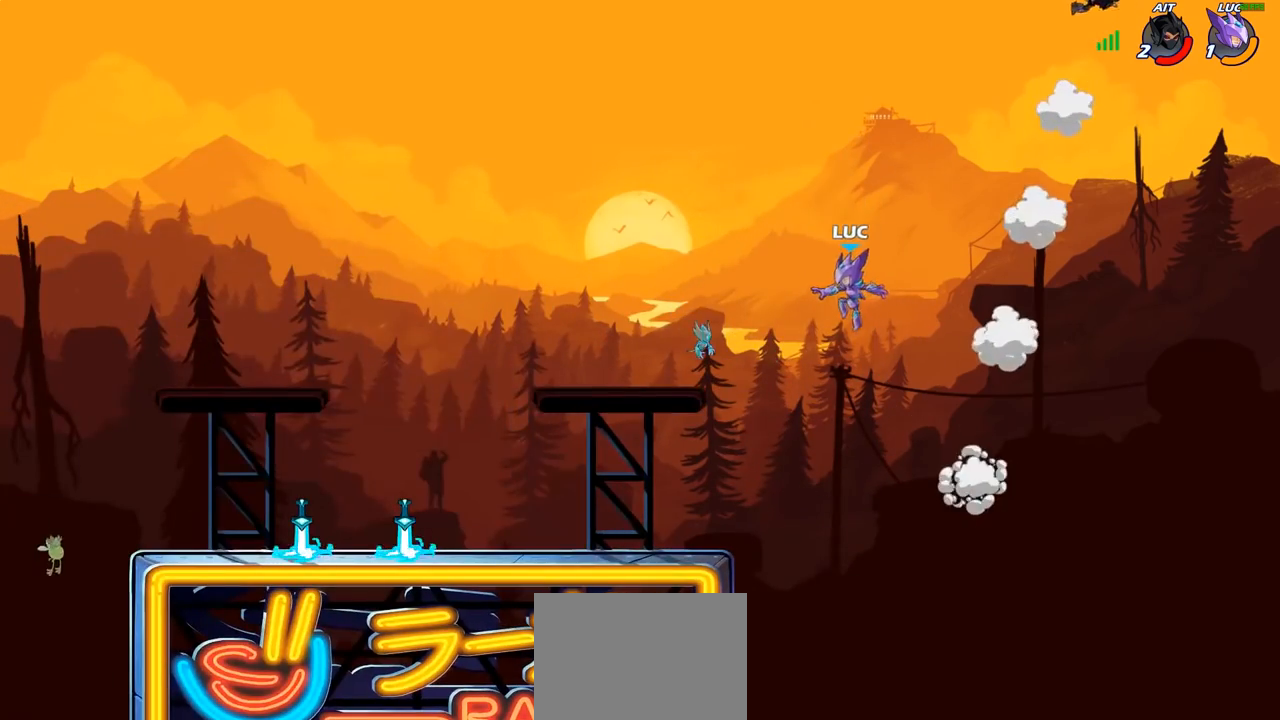
{"buttons": [], "left_stick": "down-left", "right_stick": "center", "events": [[433, "left_stick", "down-left"]]}
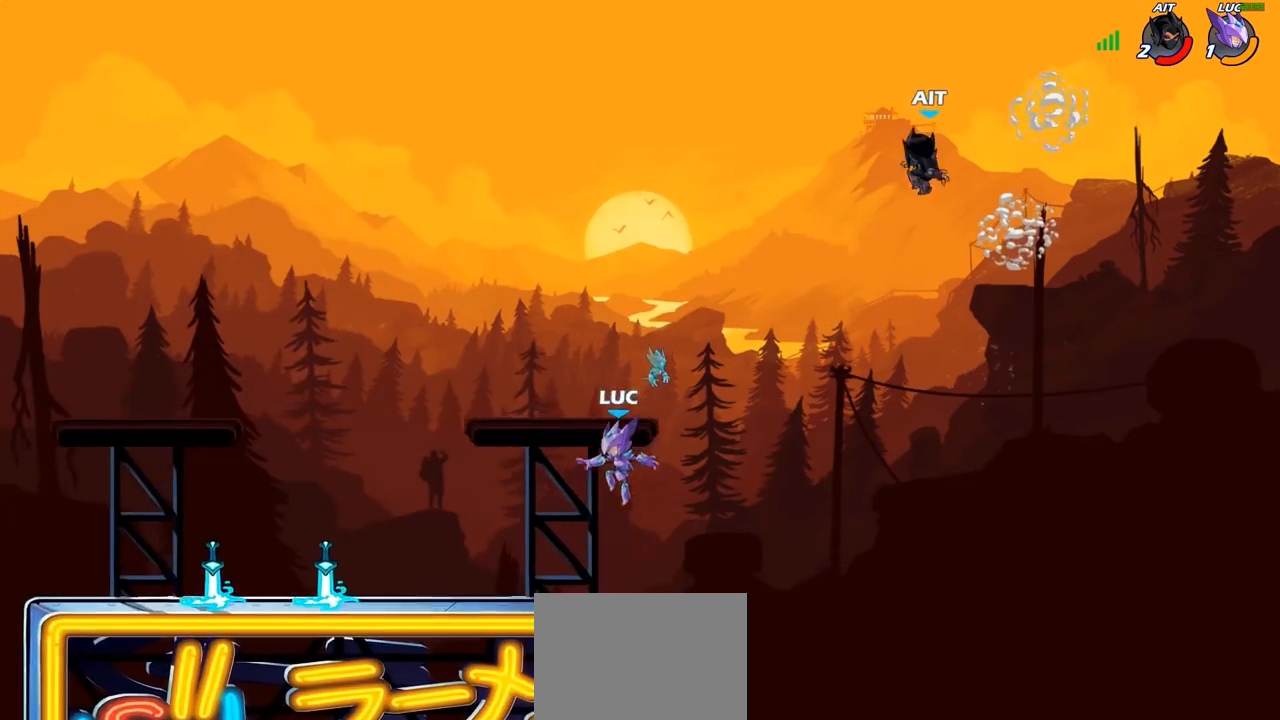
{"buttons": ["R1"], "left_stick": "up-right", "right_stick": "center", "events": [[100, "left_stick", "left"], [200, "R2", "down"], [217, "R1", "down"], [333, "R1", "up"], [367, "R2", "up"], [450, "left_stick", "up-right"], [467, "R1", "down"]]}
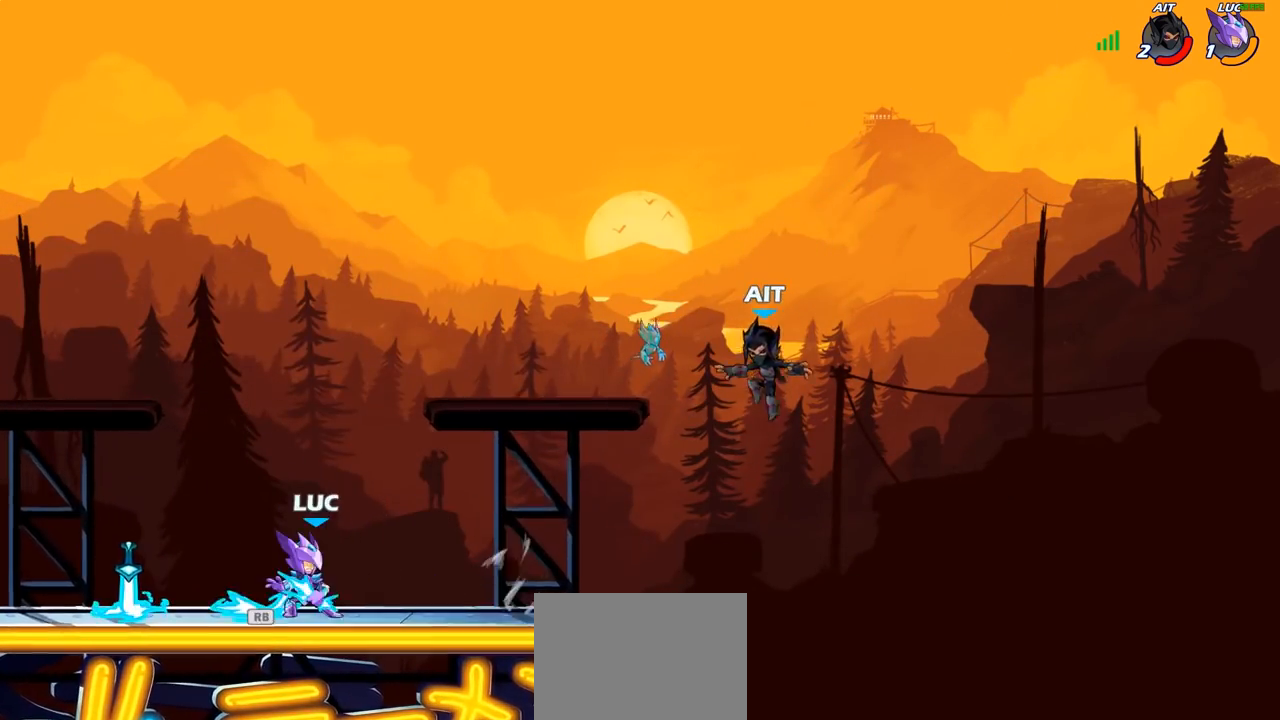
{"buttons": [], "left_stick": "center", "right_stick": "center", "events": [[50, "left_stick", "right"], [67, "R1", "up"], [133, "R2", "down"], [217, "left_stick", "center"], [233, "CIRCLE", "down"], [233, "L1", "down"], [233, "R2", "up"], [300, "CIRCLE", "up"], [317, "L1", "up"]]}
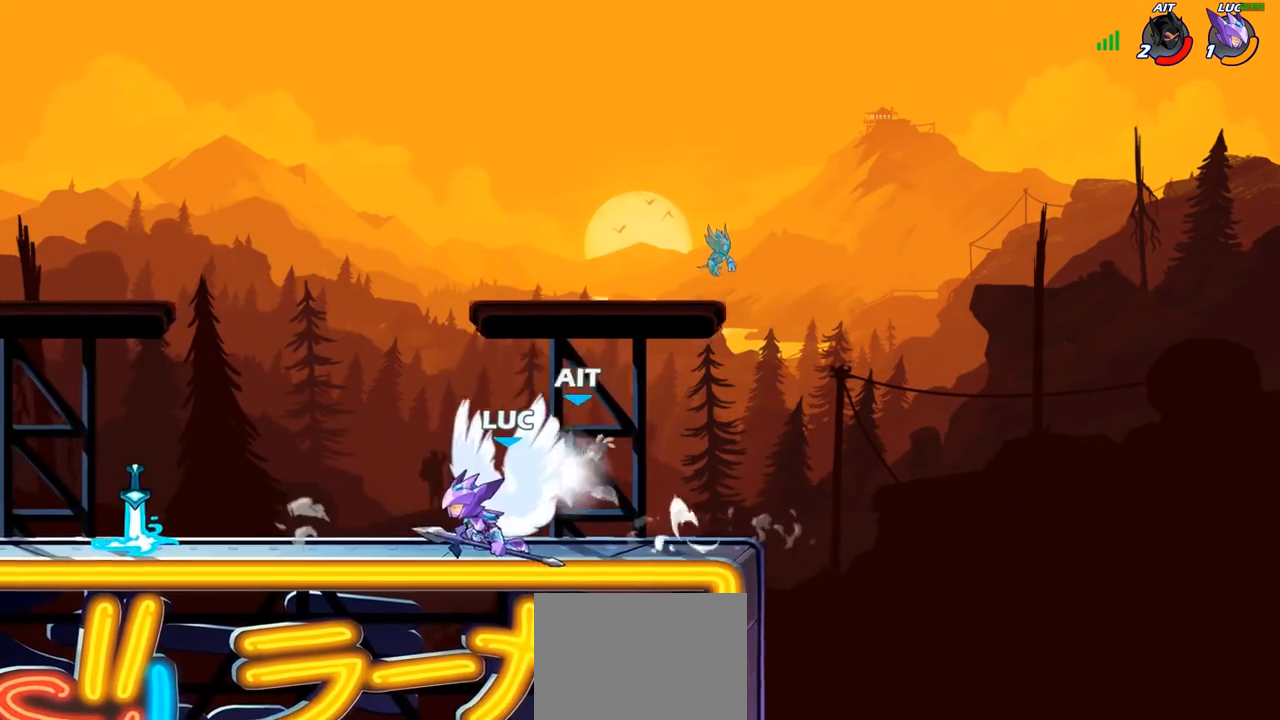
{"buttons": [], "left_stick": "center", "right_stick": "center", "events": [[333, "L1", "down"], [383, "L1", "up"]]}
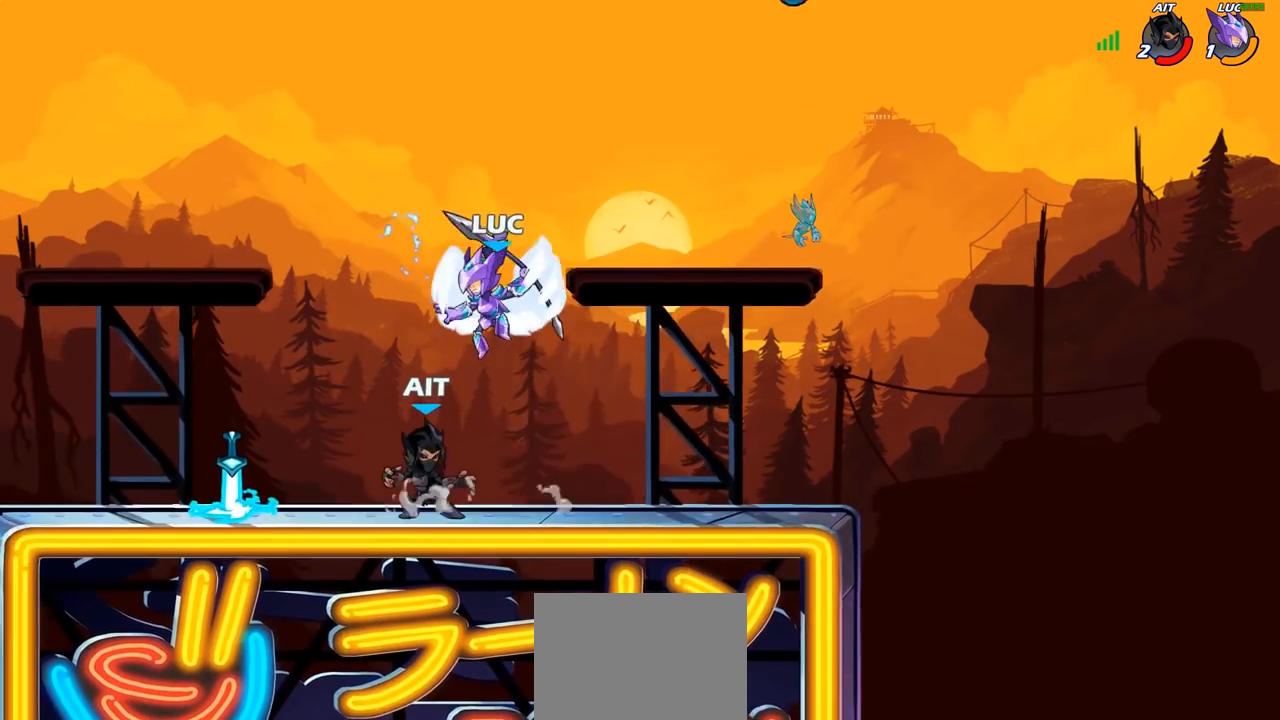
{"buttons": [], "left_stick": "center", "right_stick": "center", "events": [[100, "left_stick", "left"], [250, "SQUARE", "down"], [267, "left_stick", "center"], [300, "SQUARE", "up"]]}
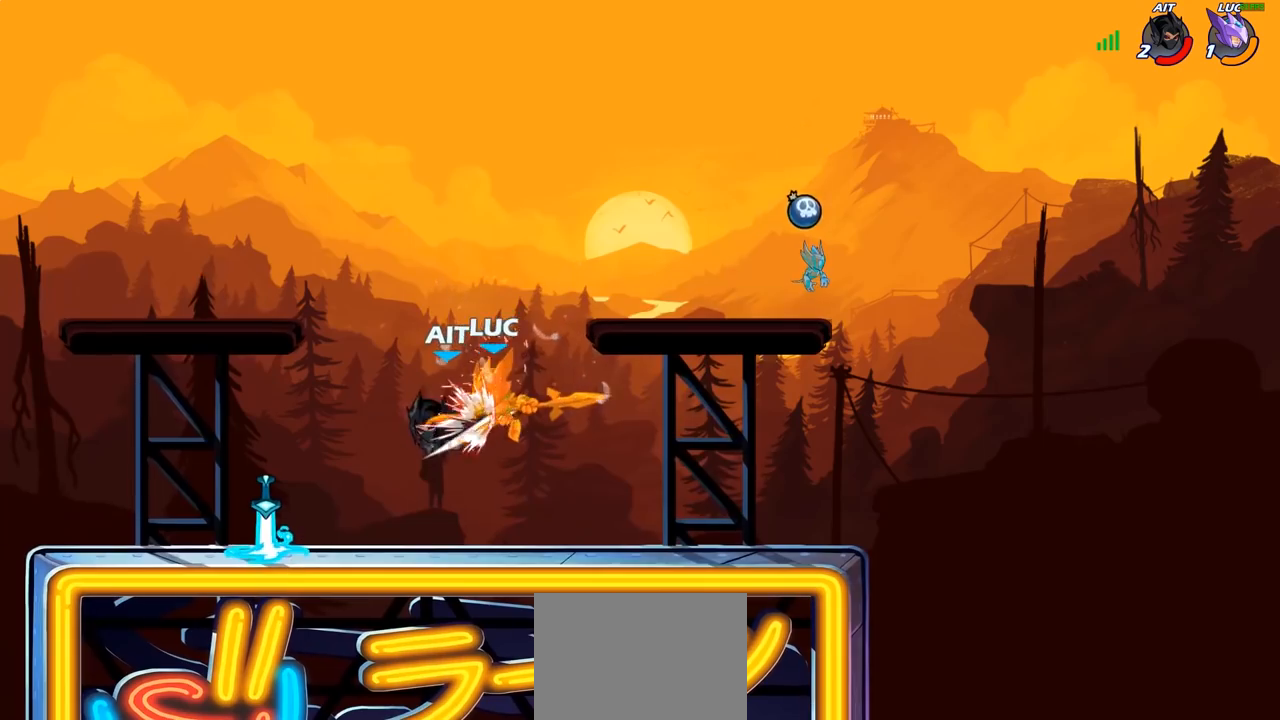
{"buttons": [], "left_stick": "center", "right_stick": "center", "events": []}
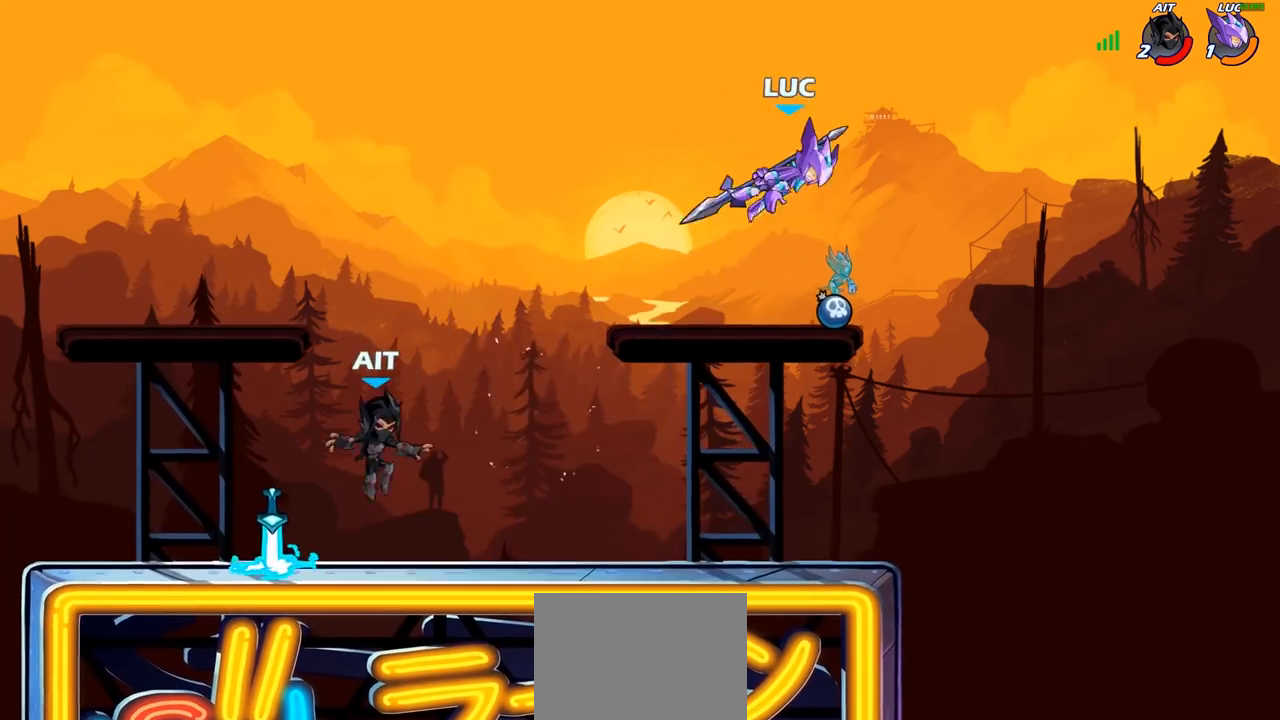
{"buttons": [], "left_stick": "left", "right_stick": "center", "events": [[50, "left_stick", "down"], [133, "left_stick", "down-left"], [483, "left_stick", "left"]]}
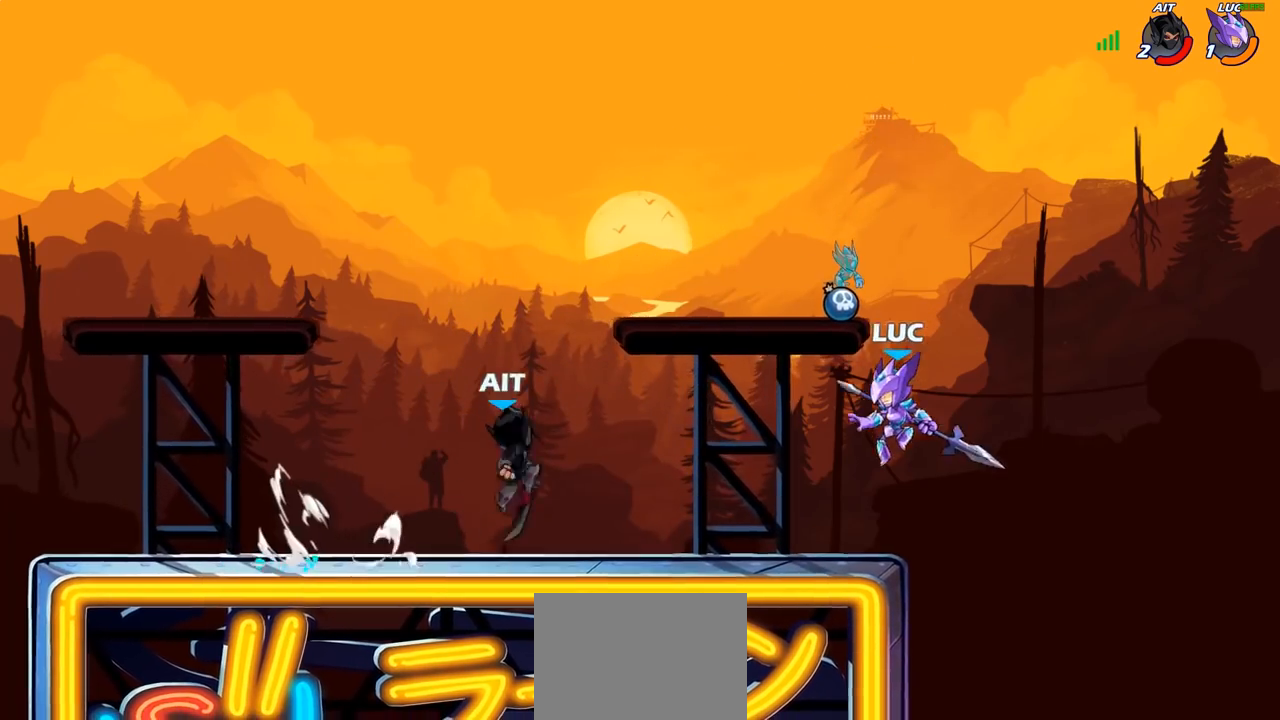
{"buttons": [], "left_stick": "center", "right_stick": "center", "events": [[133, "left_stick", "center"]]}
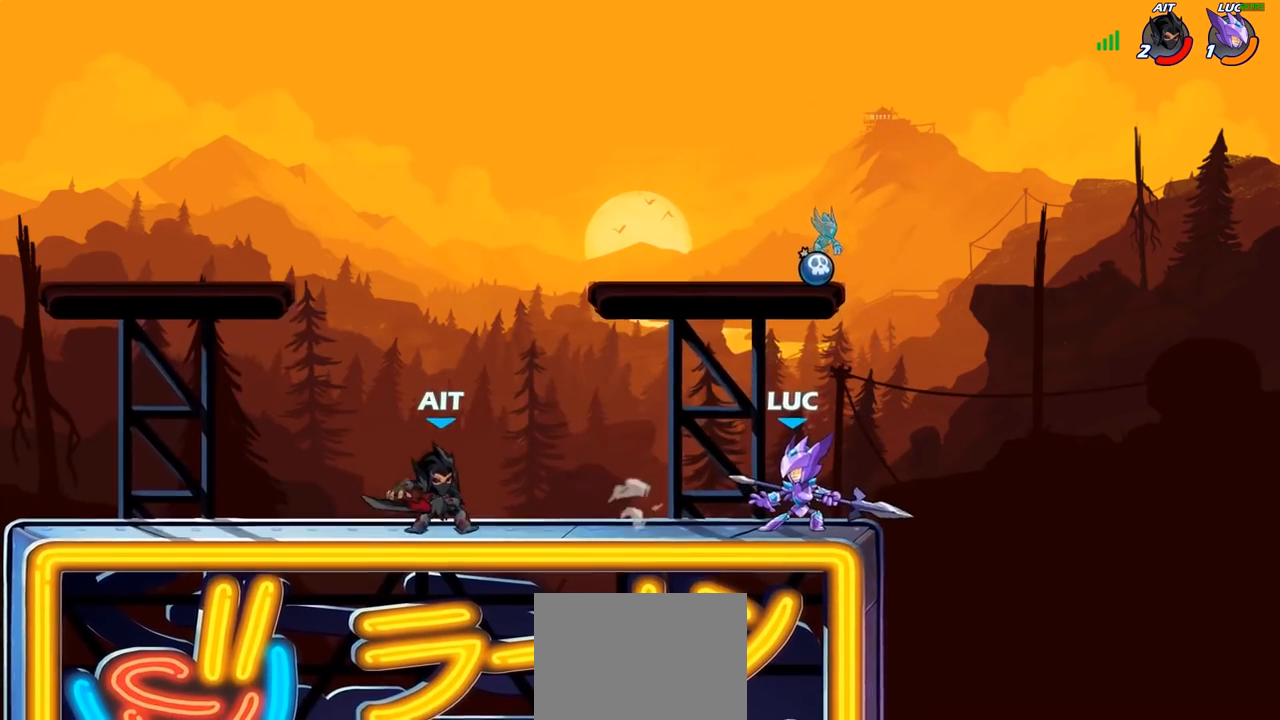
{"buttons": [], "left_stick": "center", "right_stick": "center", "events": [[83, "left_stick", "left"], [133, "R1", "down"], [133, "R2", "down"], [183, "R1", "up"], [183, "SQUARE", "down"], [233, "R2", "up"], [267, "SQUARE", "up"], [300, "left_stick", "center"]]}
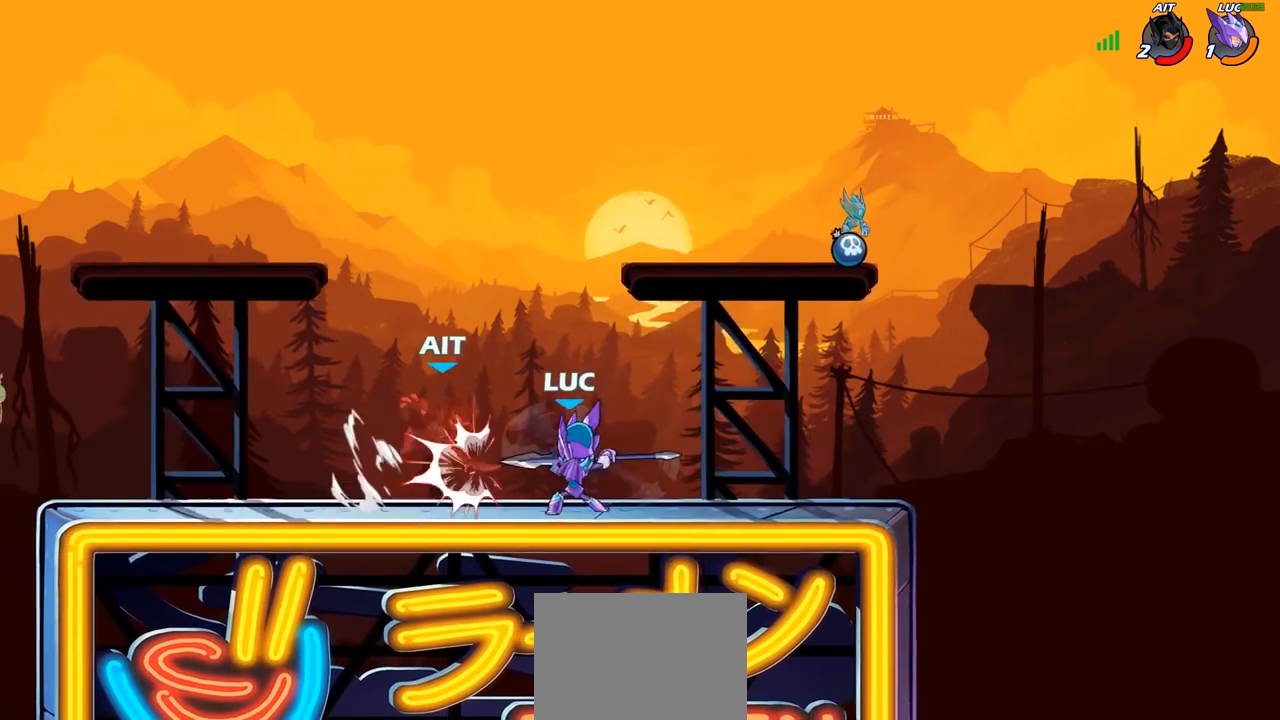
{"buttons": [], "left_stick": "center", "right_stick": "center", "events": [[283, "left_stick", "left"], [300, "CROSS", "down"], [333, "SQUARE", "down"], [383, "CROSS", "up"], [383, "SQUARE", "up"], [383, "left_stick", "center"]]}
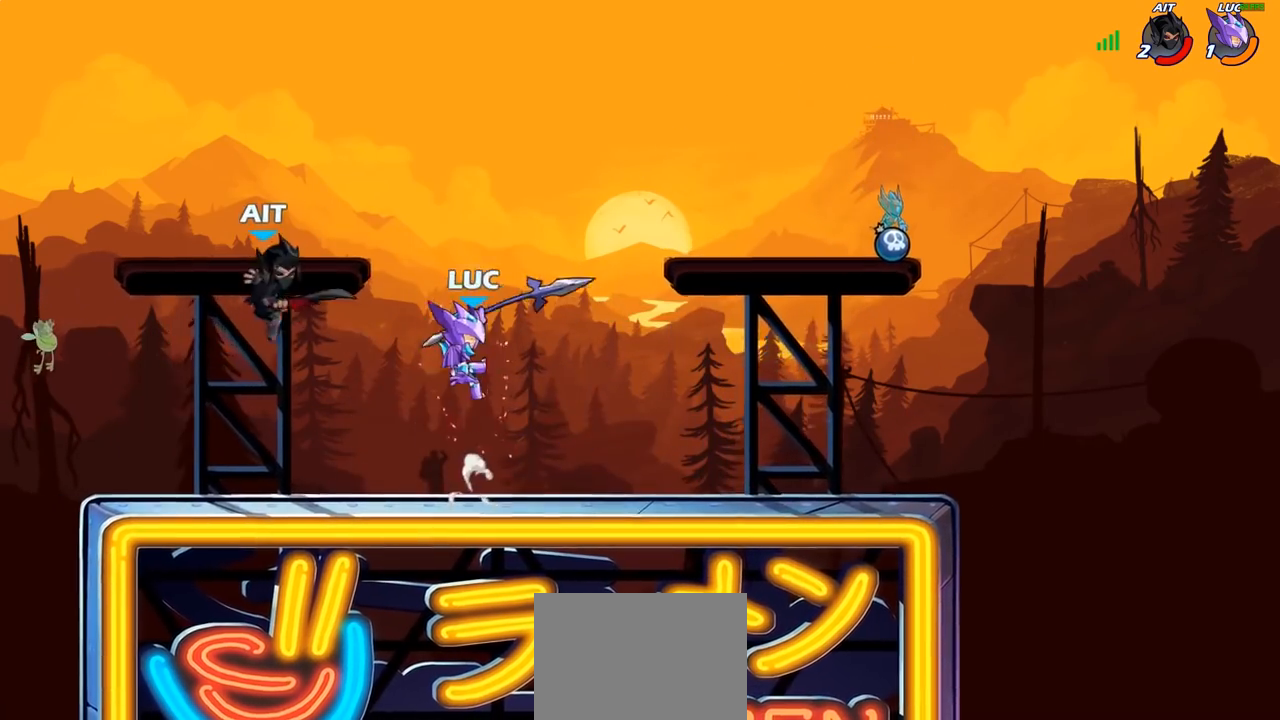
{"buttons": [], "left_stick": "left", "right_stick": "center", "events": [[467, "left_stick", "left"]]}
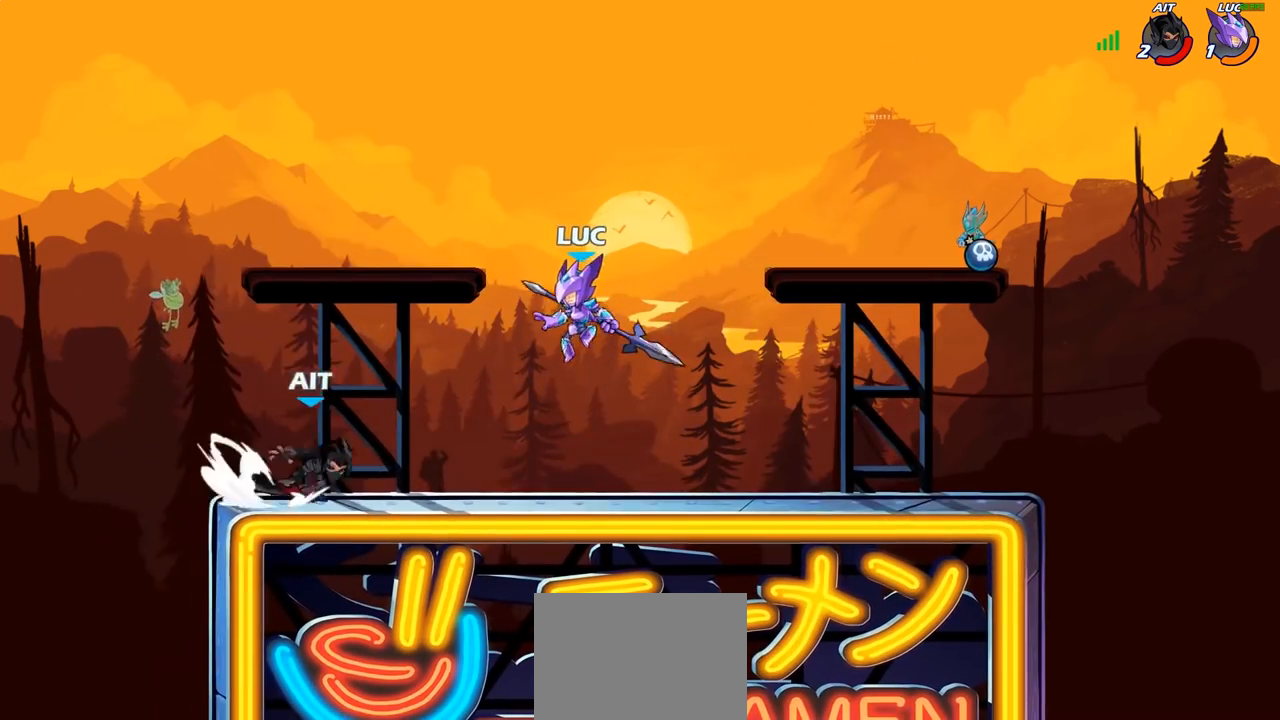
{"buttons": [], "left_stick": "center", "right_stick": "center"}
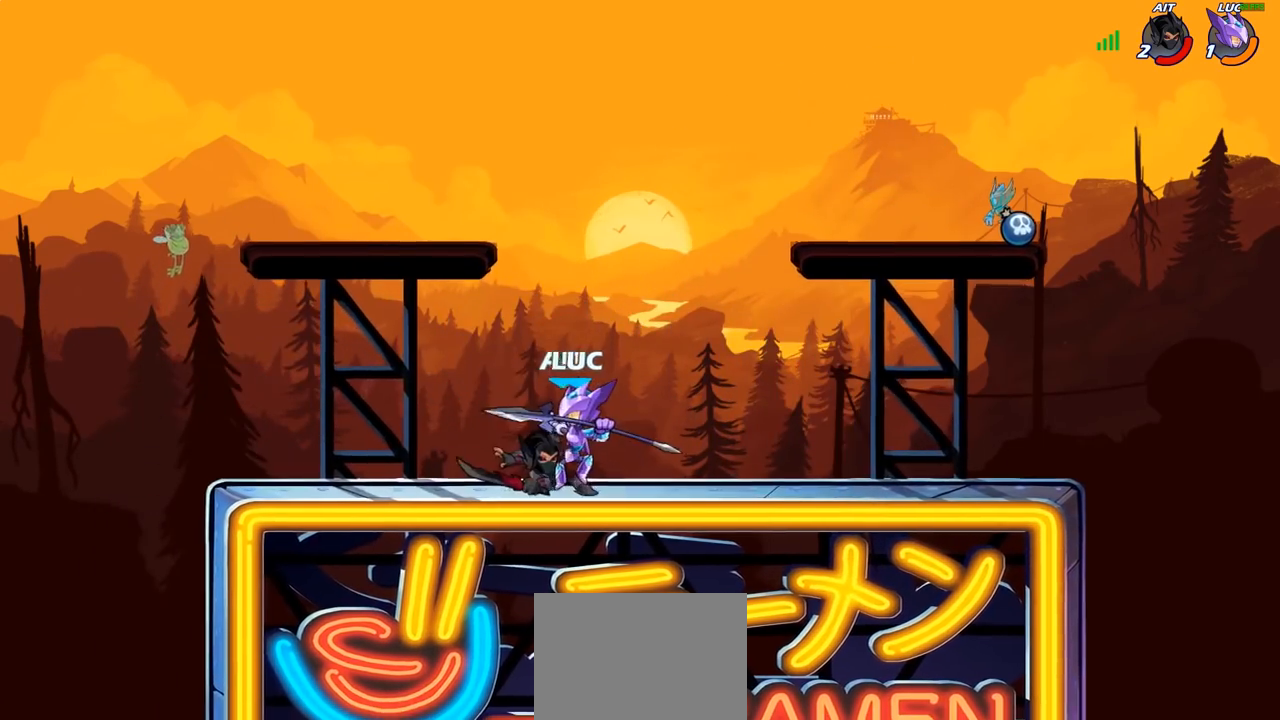
{"buttons": [], "left_stick": "up-left", "right_stick": "center", "events": [[250, "CROSS", "down"], [283, "R2", "down"], [300, "R1", "down"], [300, "left_stick", "up-right"], [383, "CROSS", "up"], [467, "left_stick", "up-left"], [500, "R1", "up"], [500, "R2", "up"]]}
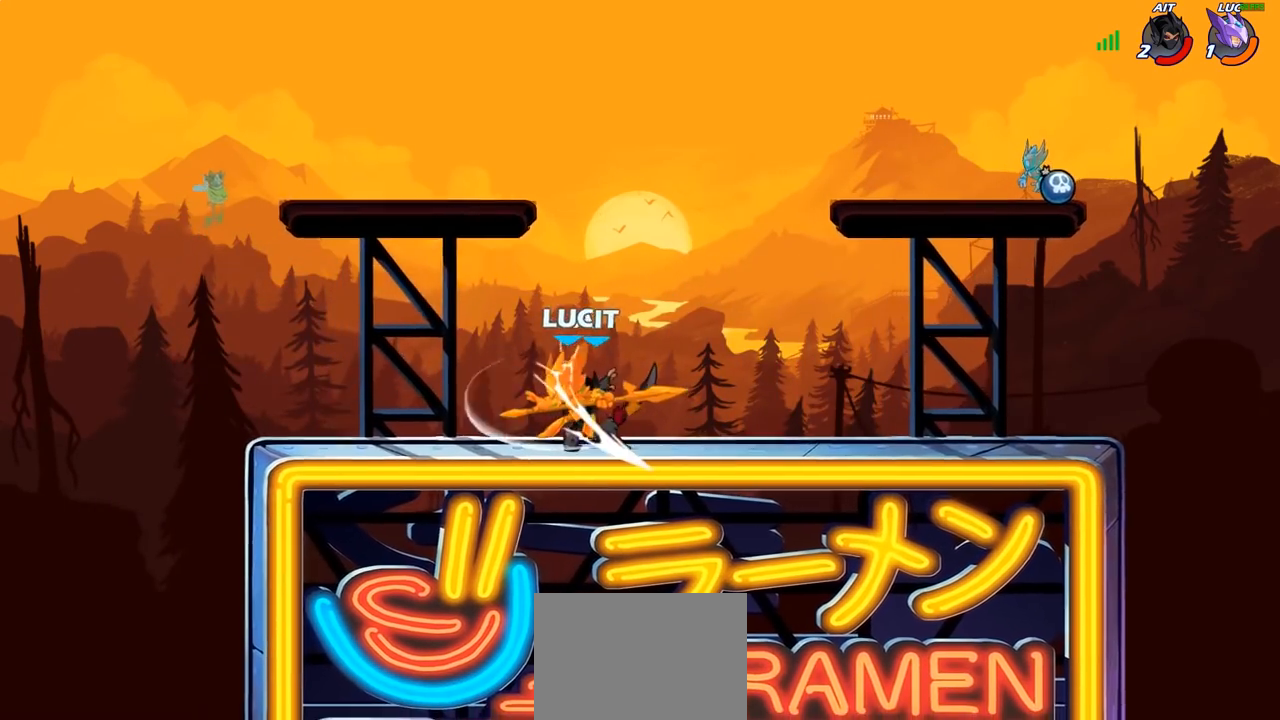
{"buttons": [], "left_stick": "up-right", "right_stick": "center", "events": [[17, "left_stick", "center"], [267, "left_stick", "right"], [367, "left_stick", "up-right"]]}
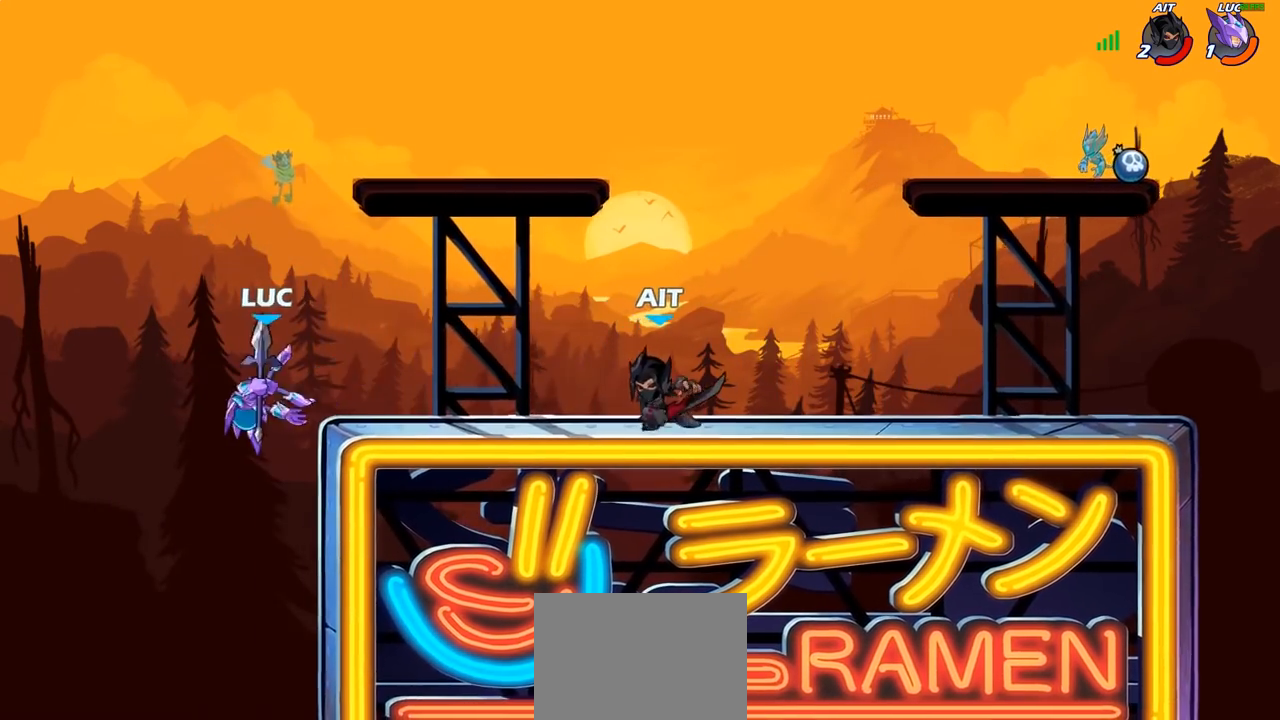
{"buttons": ["R1", "R2"], "left_stick": "up-right", "right_stick": "center", "events": [[67, "CROSS", "down"], [217, "CROSS", "up"], [500, "R1", "down"], [500, "R2", "down"]]}
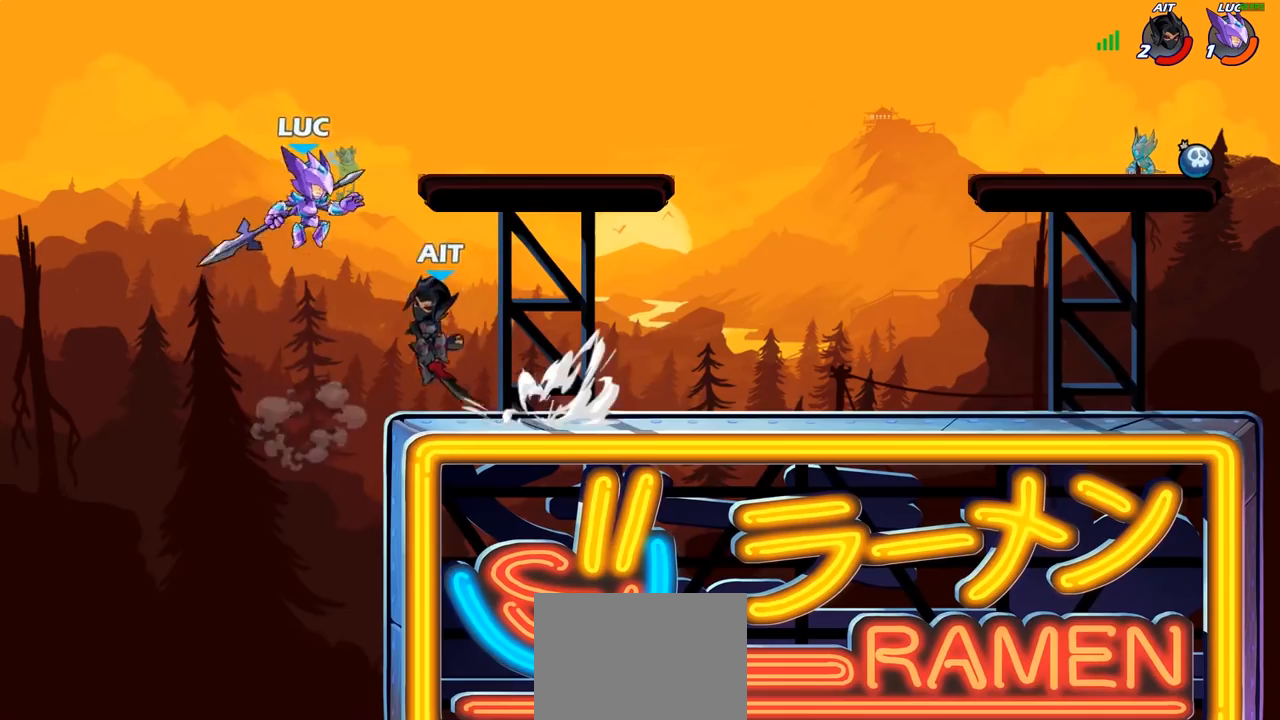
{"buttons": [], "left_stick": "down-left", "right_stick": "center", "events": [[183, "left_stick", "up-left"], [217, "R1", "up"], [233, "R2", "up"], [250, "left_stick", "left"], [467, "left_stick", "down-left"]]}
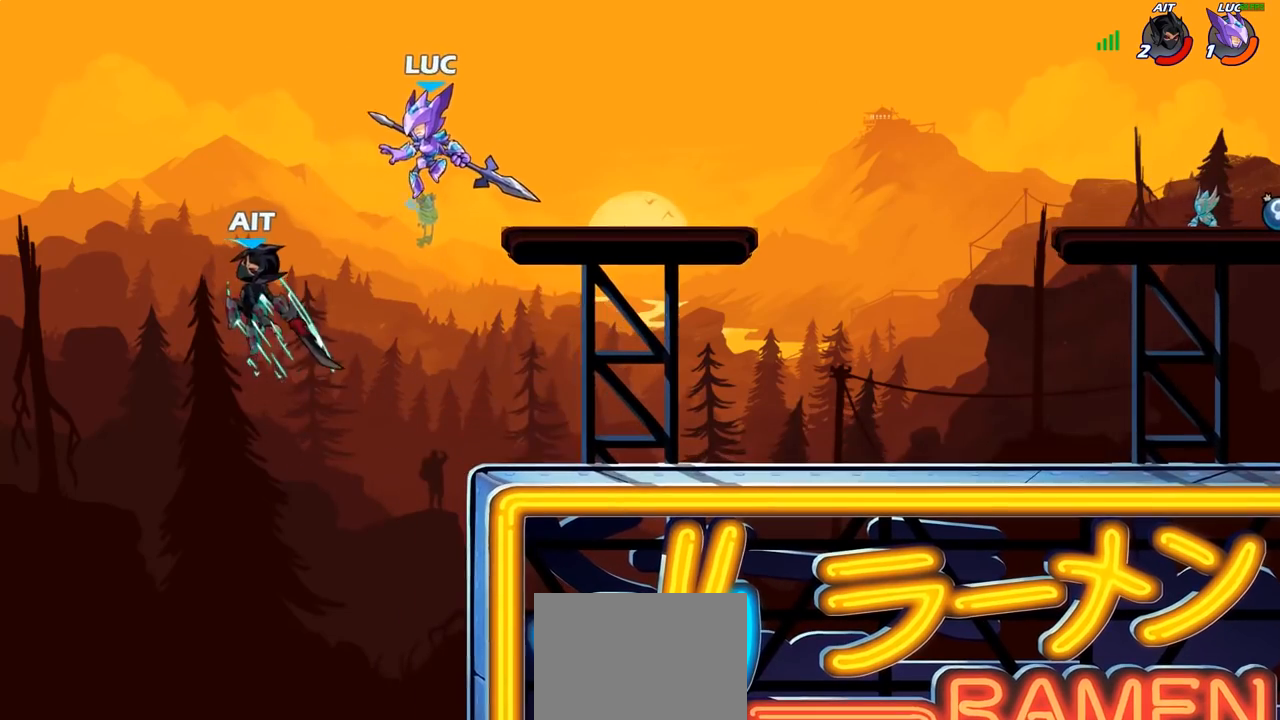
{"buttons": [], "left_stick": "up-right", "right_stick": "center", "events": [[133, "SQUARE", "down"], [200, "SQUARE", "up"], [350, "left_stick", "up-right"]]}
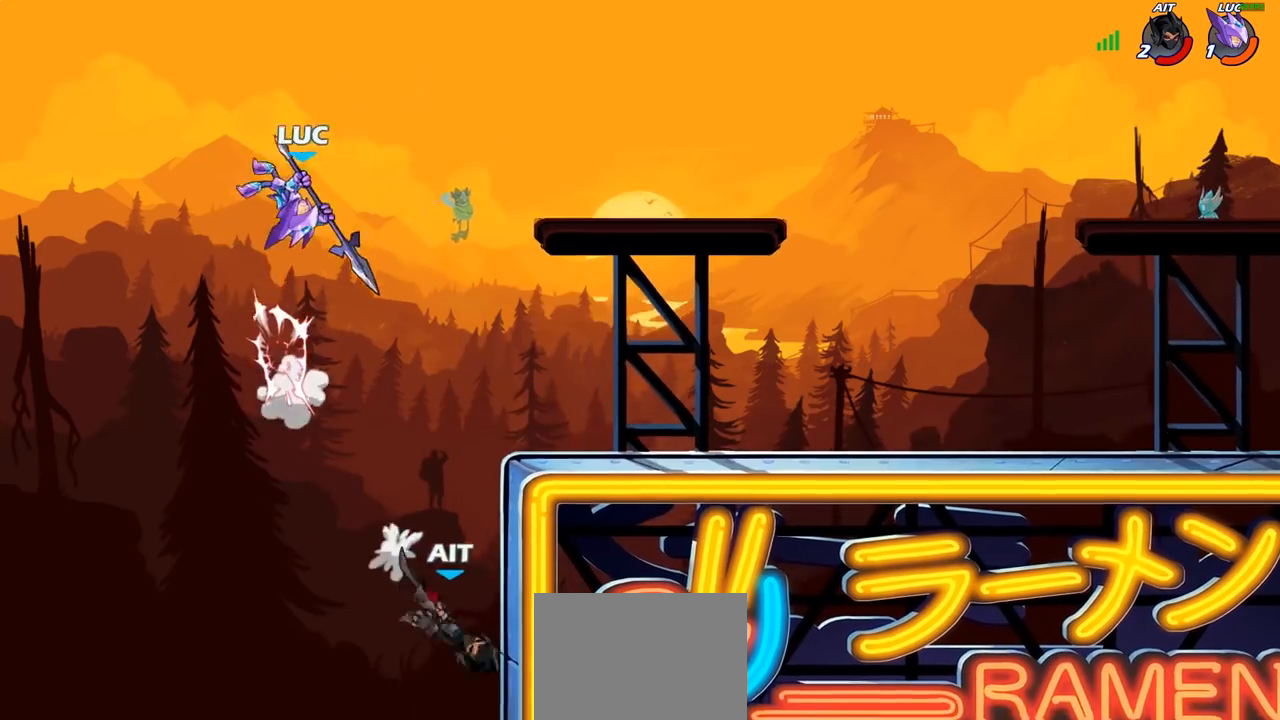
{"buttons": [], "left_stick": "center", "right_stick": "center", "events": [[250, "left_stick", "down"], [267, "R1", "down"], [300, "R1", "up"], [383, "left_stick", "center"]]}
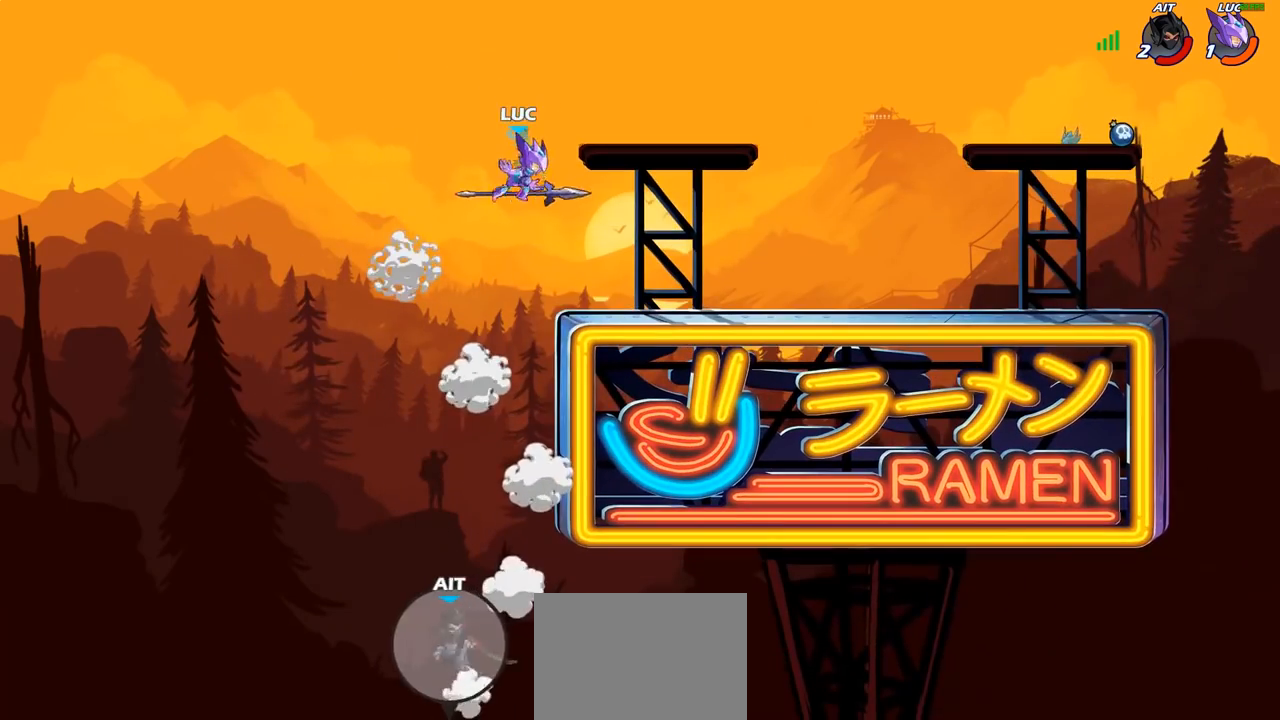
{"buttons": [], "left_stick": "right", "right_stick": "center", "events": [[150, "left_stick", "right"]]}
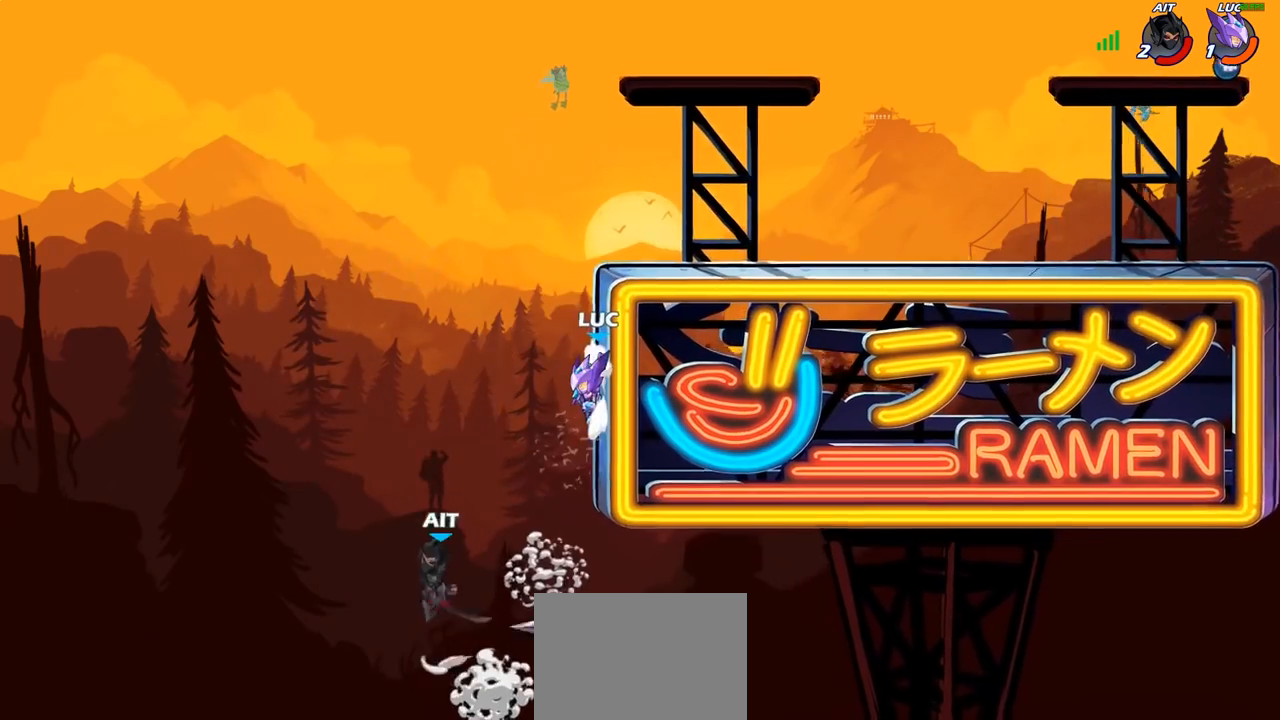
{"buttons": ["CIRCLE"], "left_stick": "down", "right_stick": "center", "events": [[50, "left_stick", "up-left"], [167, "CROSS", "down"], [183, "left_stick", "down-right"], [267, "CIRCLE", "down"], [267, "CROSS", "up"], [267, "left_stick", "down"]]}
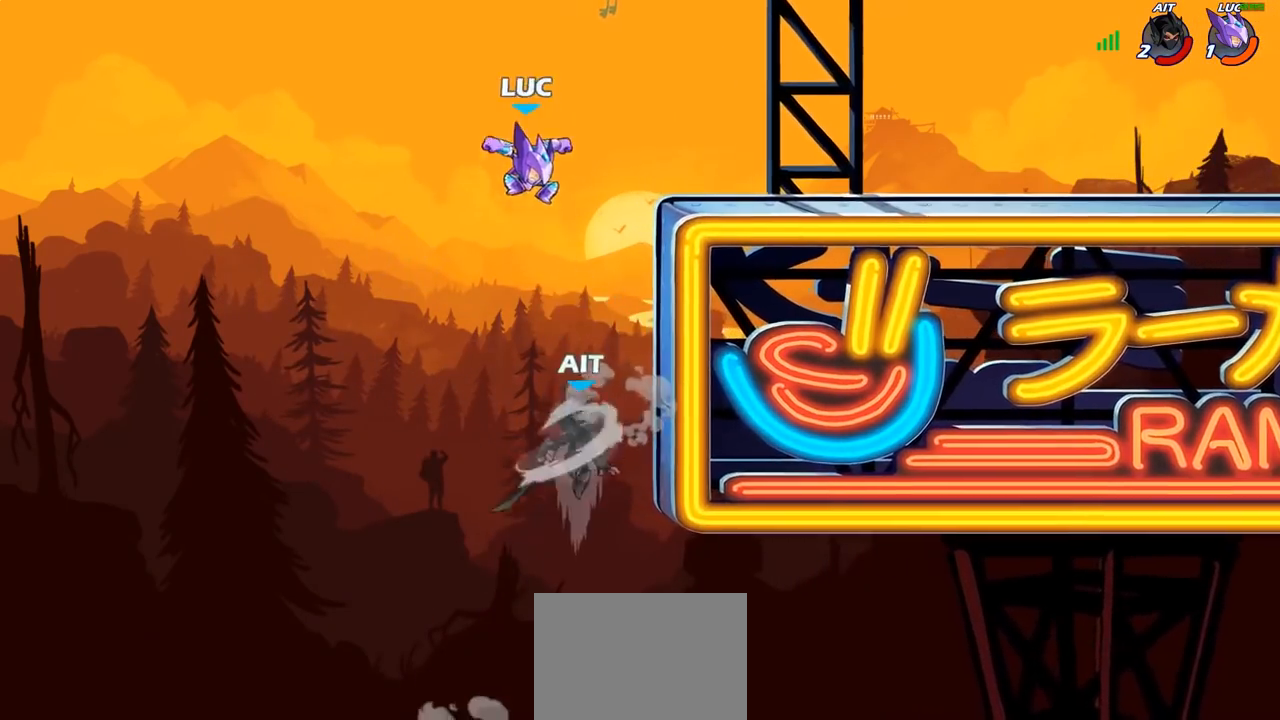
{"buttons": [], "left_stick": "right", "right_stick": "center", "events": [[317, "CIRCLE", "up"], [333, "left_stick", "center"], [483, "left_stick", "right"]]}
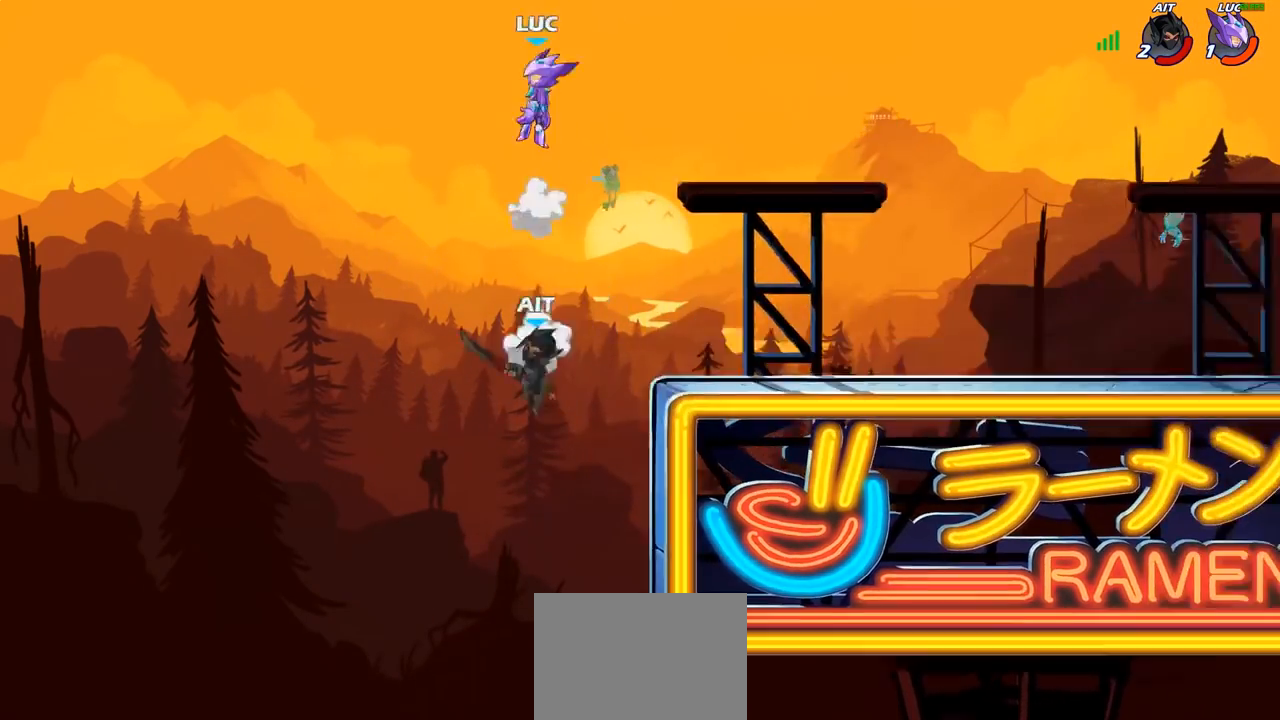
{"buttons": [], "left_stick": "right", "right_stick": "center", "events": []}
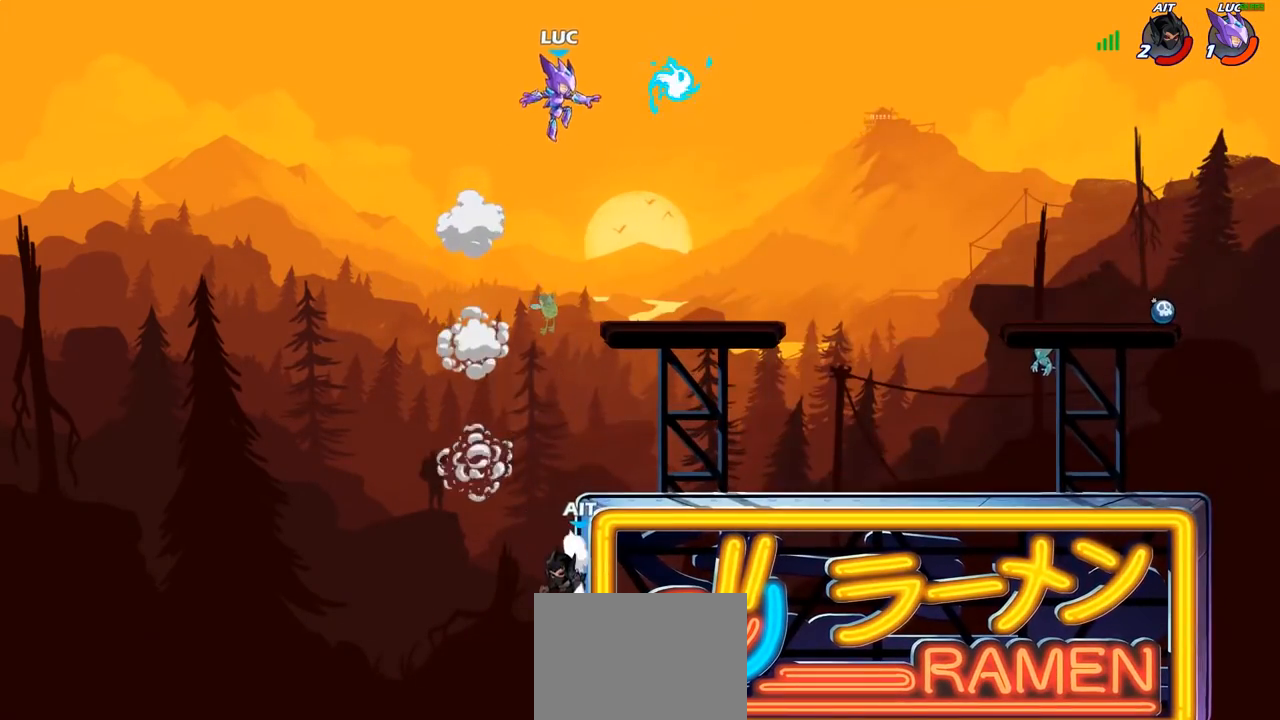
{"buttons": ["L1"], "left_stick": "down-right", "right_stick": "center", "events": [[167, "left_stick", "up-right"], [183, "CROSS", "down"], [233, "R1", "down"], [333, "CROSS", "up"], [367, "R1", "up"], [400, "left_stick", "down-right"], [450, "L1", "down"]]}
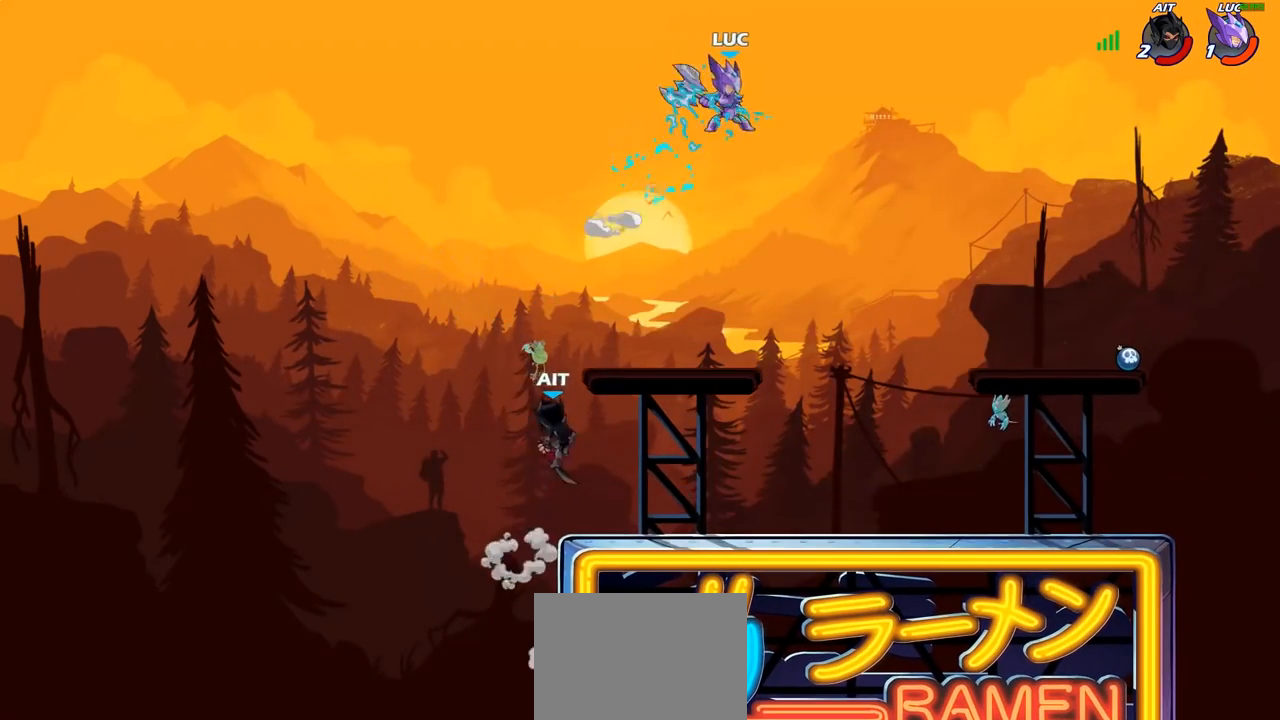
{"buttons": [], "left_stick": "down-right", "right_stick": "center", "events": [[500, "L1", "up"]]}
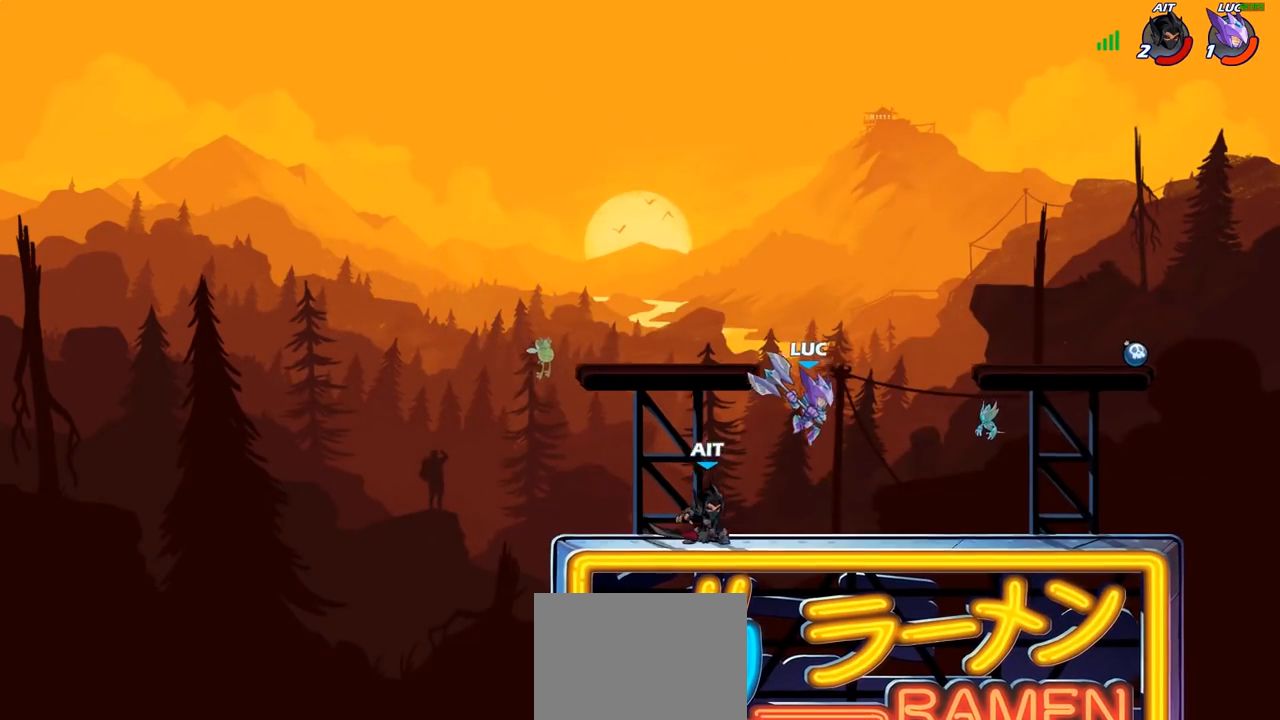
{"buttons": ["R1", "R2"], "left_stick": "up-left", "right_stick": "center", "events": [[33, "CROSS", "down"], [67, "left_stick", "right"], [150, "CROSS", "up"], [383, "R1", "down"], [383, "R2", "down"], [450, "left_stick", "up-left"]]}